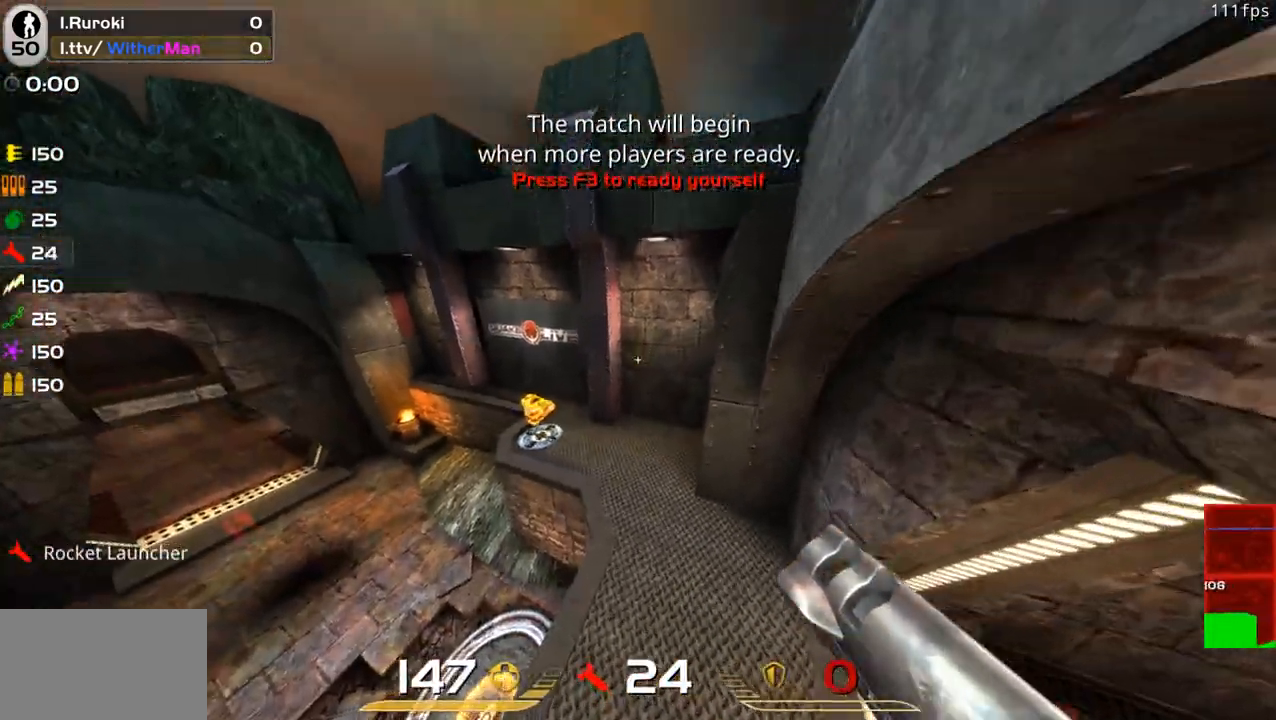
Gameplay with keyboard and mouse; each line is a JSON object with the keys and mouse buttons held at the frame after it. "events" lists presses ("down") and releases ("up") of "1", "2", "3", "4", "5", "a", "alt", "c", "caps_lock", "ctrl", "d", "e", "f", "g", "q", "r", "s", "shift", "space", "t", "tab", "v", "w", "x", "z", "mouse_left", "mouse_wheel" and "mouse_right" between this image and that frame as [ms after this image, input, new state], when the widget could be followed in between. "mouse_left", "mouse_wheel", "mouse_right" = the "left", "wheel", "right" buttons of the "mouse" list. No other keys are recorded. "wheel" means that the mouse wheel is clicked or scrolled. Not read: mouse_move.
{"keys": ["w"], "mouse": [], "events": []}
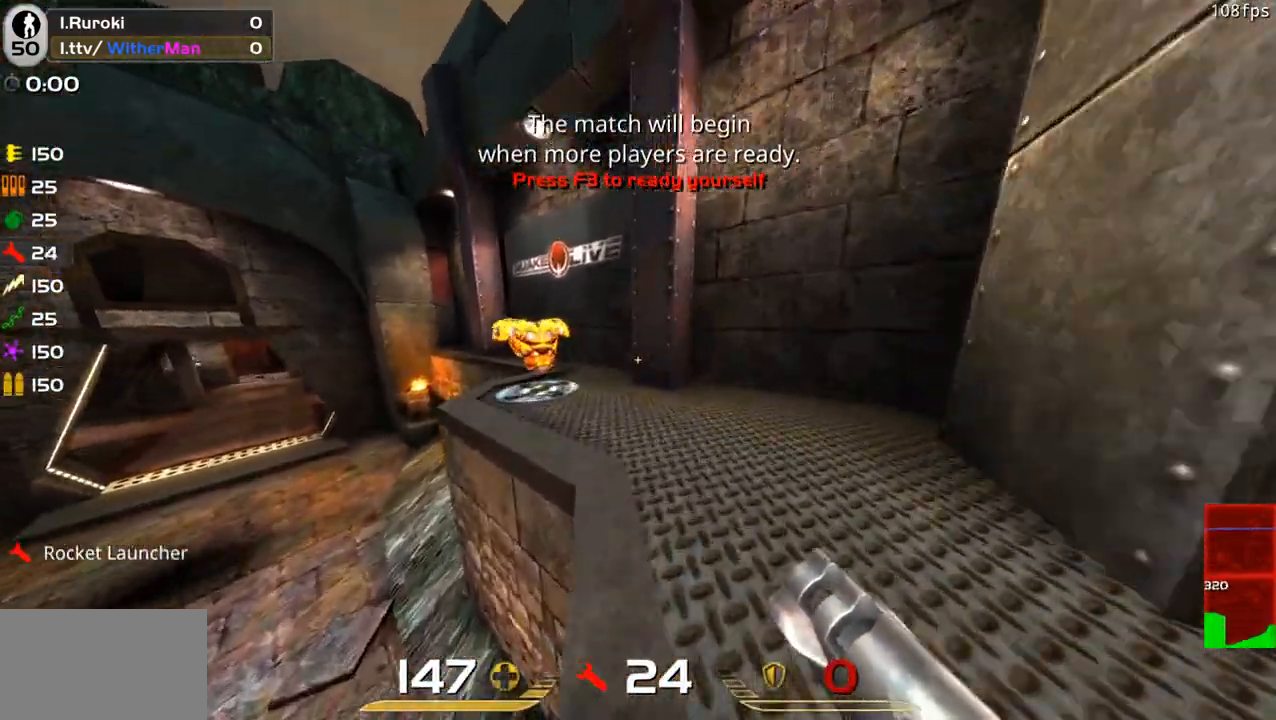
{"keys": ["a", "w"], "mouse": [], "events": [[283, "a", "down"]]}
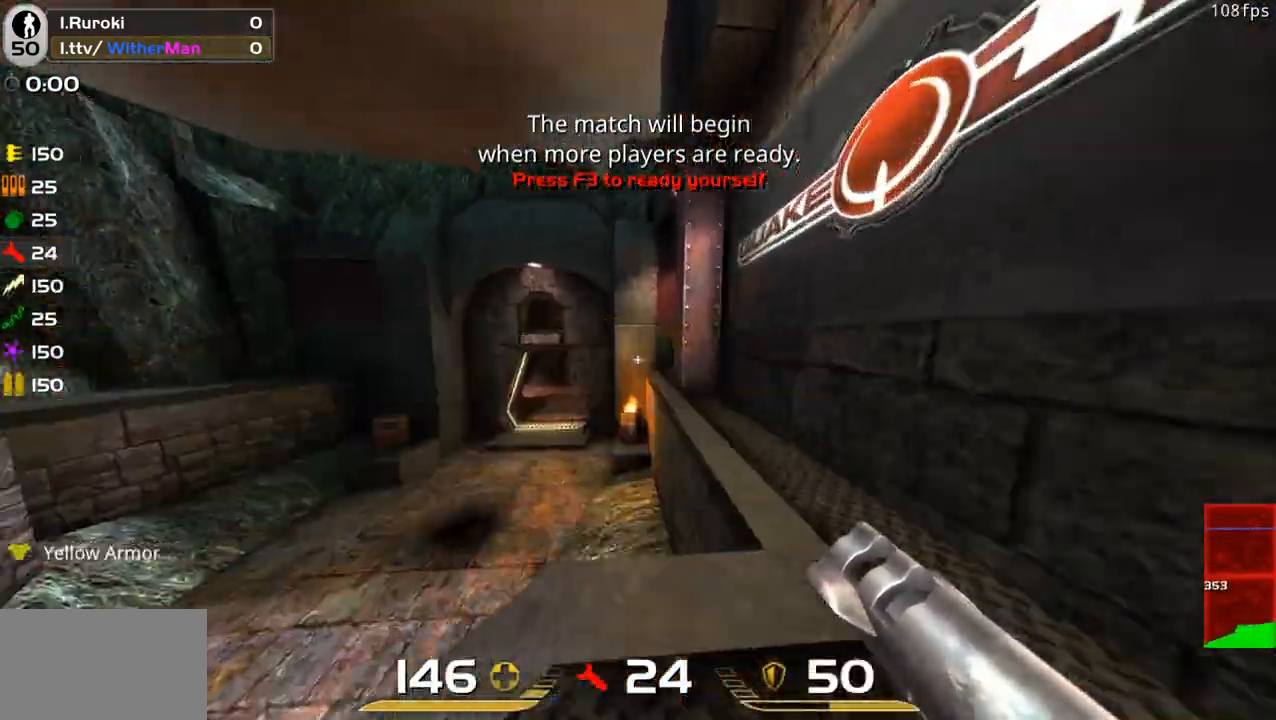
{"keys": ["d", "w"], "mouse": [], "events": [[250, "a", "up"], [483, "d", "down"]]}
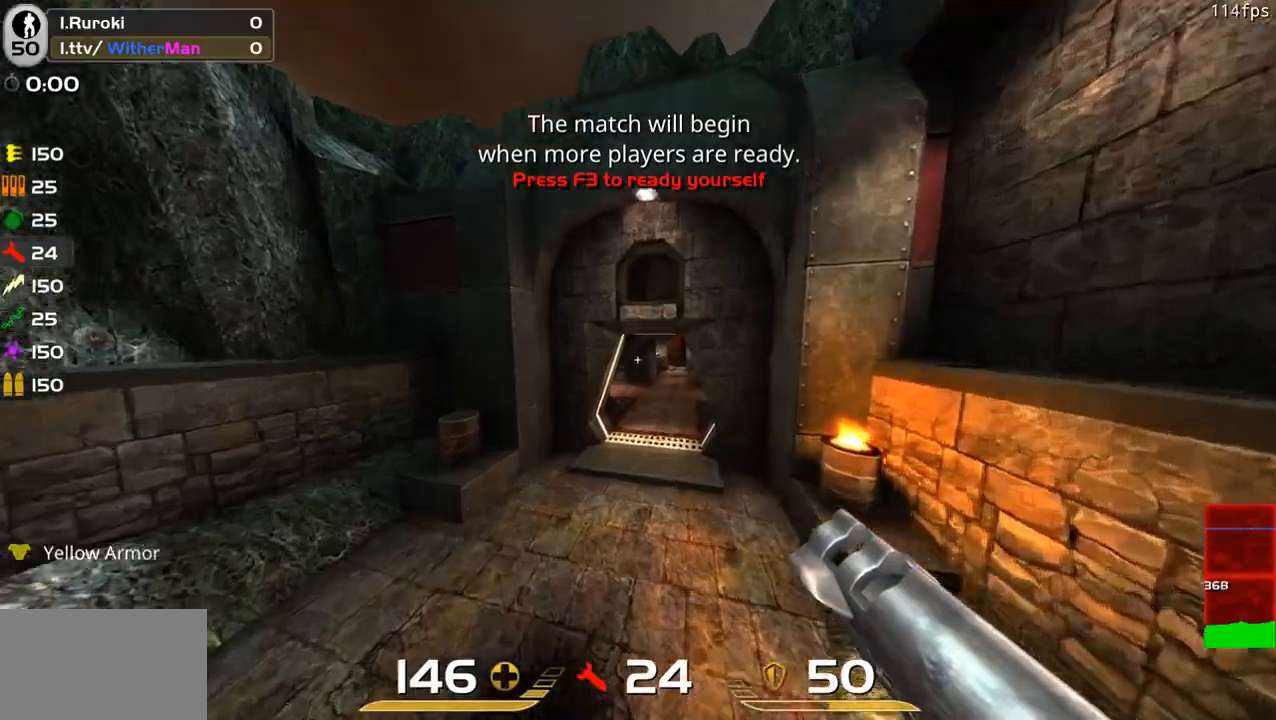
{"keys": ["d", "w"], "mouse": [], "events": [[350, "space", "down"], [500, "space", "up"]]}
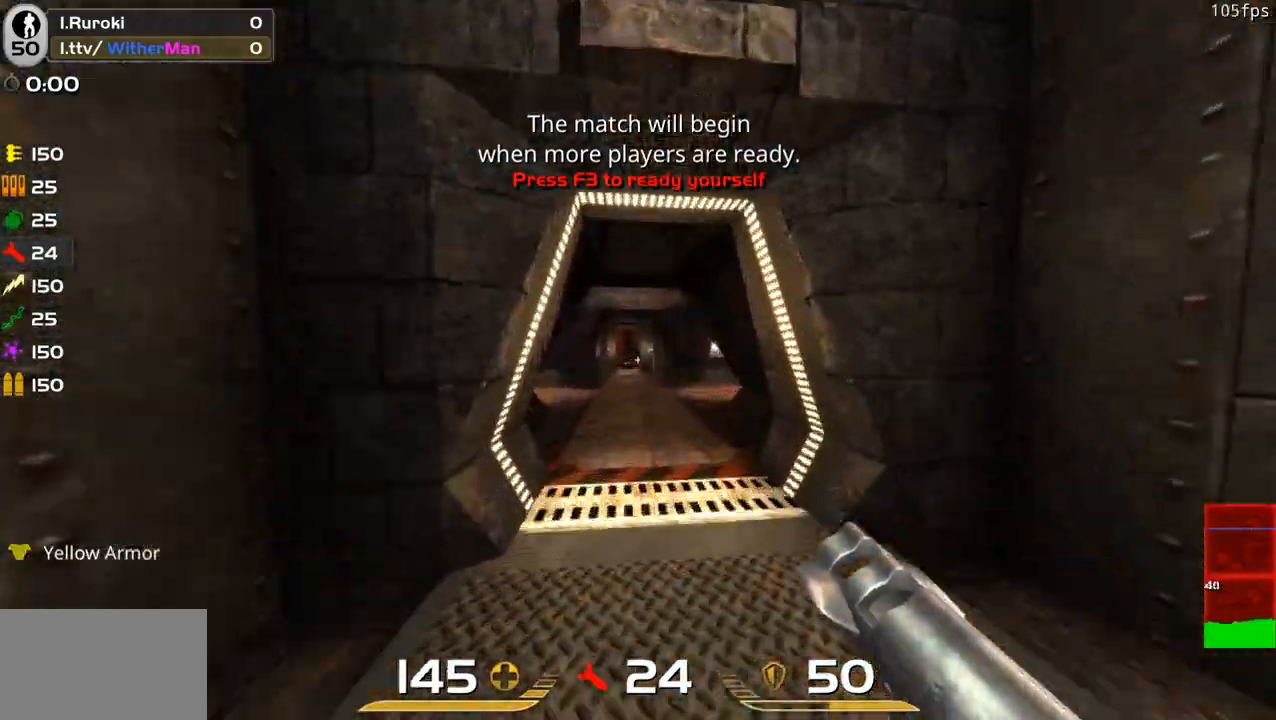
{"keys": ["d", "w"], "mouse": [], "events": []}
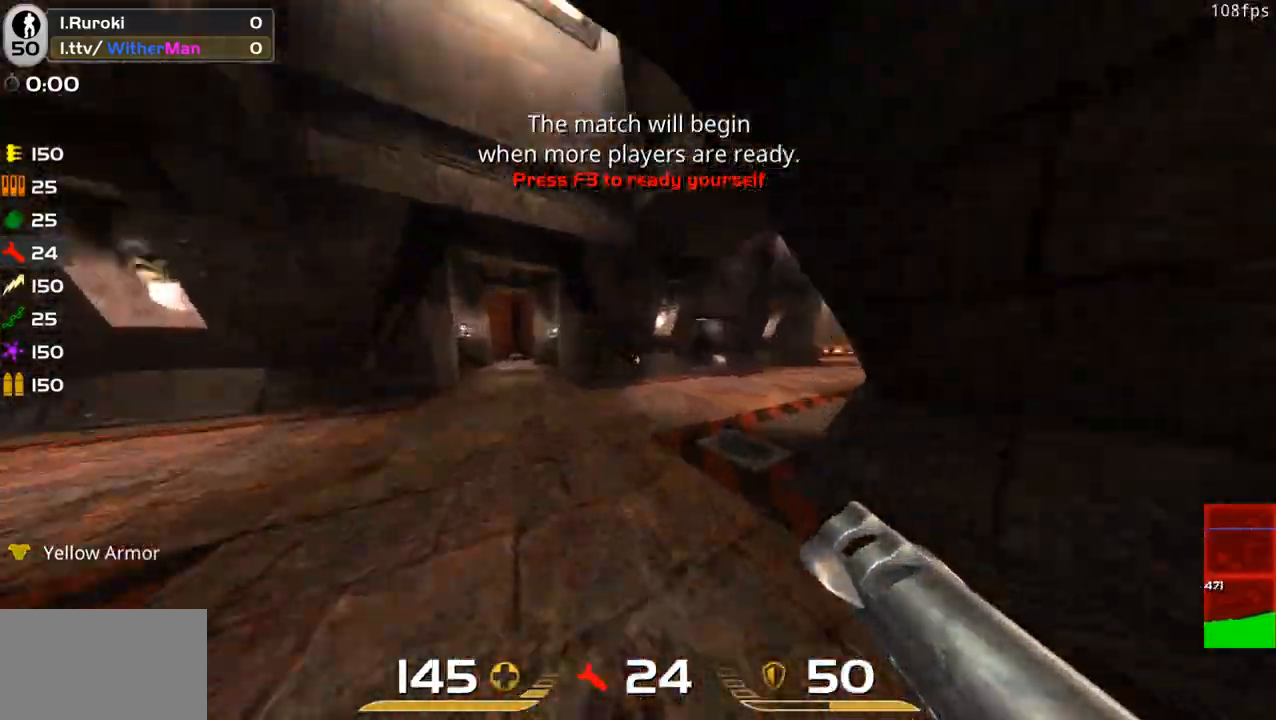
{"keys": ["d", "w"], "mouse": [], "events": [[100, "space", "down"], [250, "space", "up"]]}
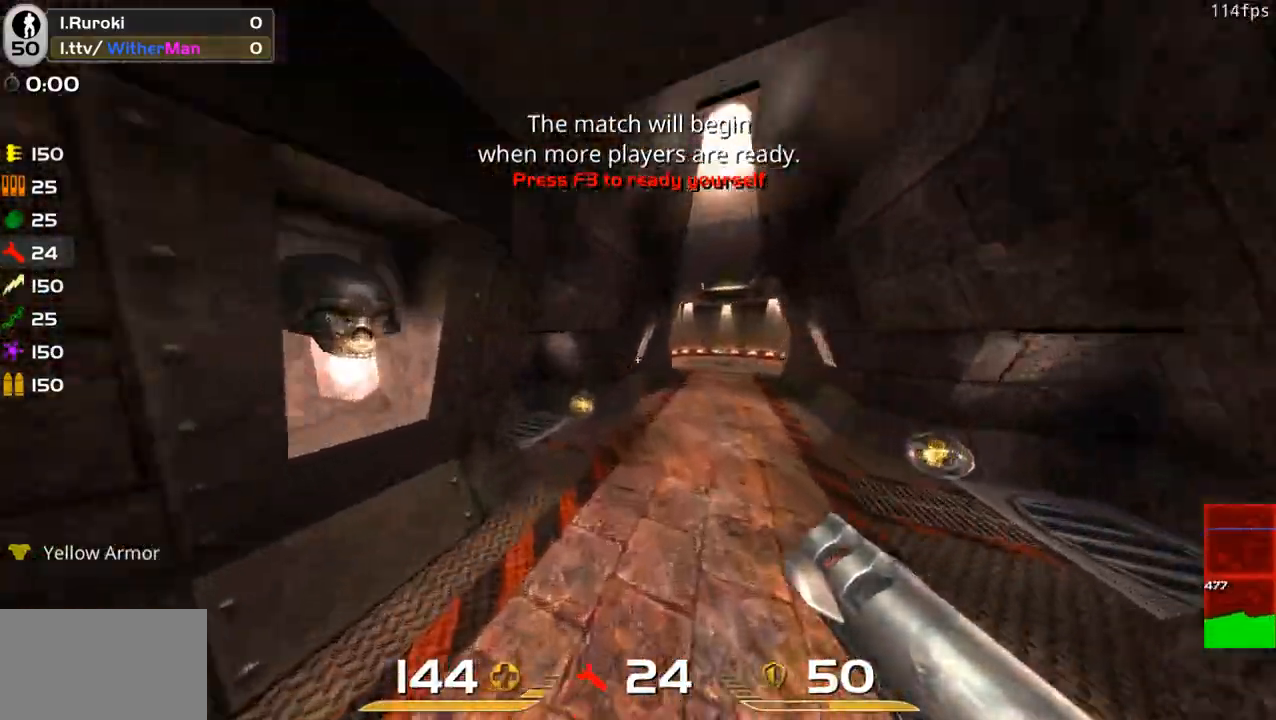
{"keys": ["d", "space", "w"], "mouse": [], "events": [[333, "space", "down"]]}
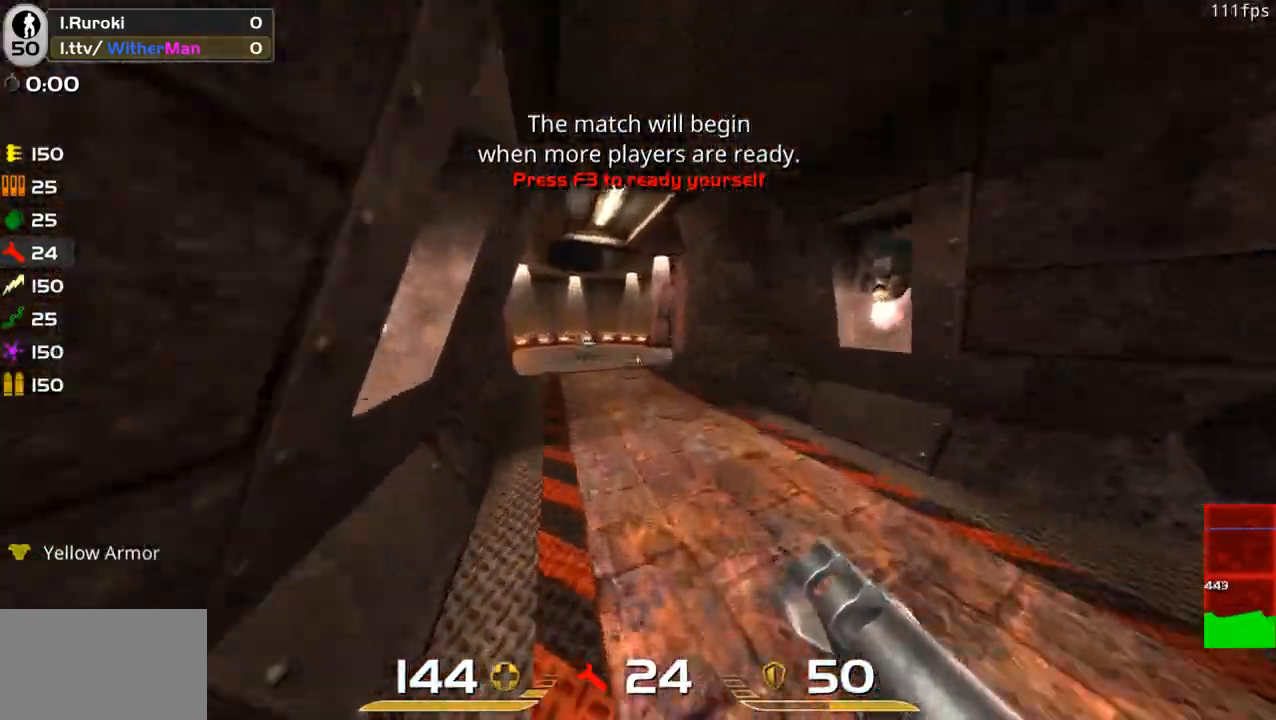
{"keys": ["d", "w"], "mouse": [], "events": [[50, "space", "up"]]}
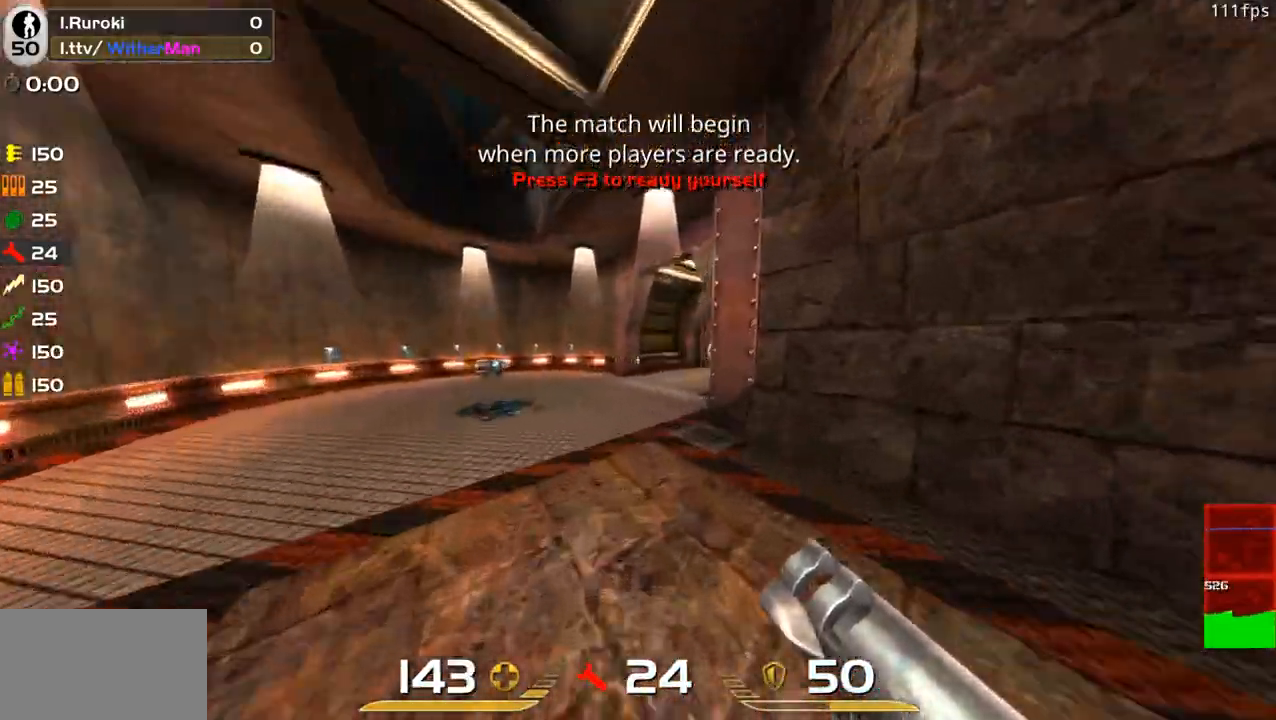
{"keys": ["d", "w"], "mouse": [], "events": [[100, "space", "down"], [250, "space", "up"]]}
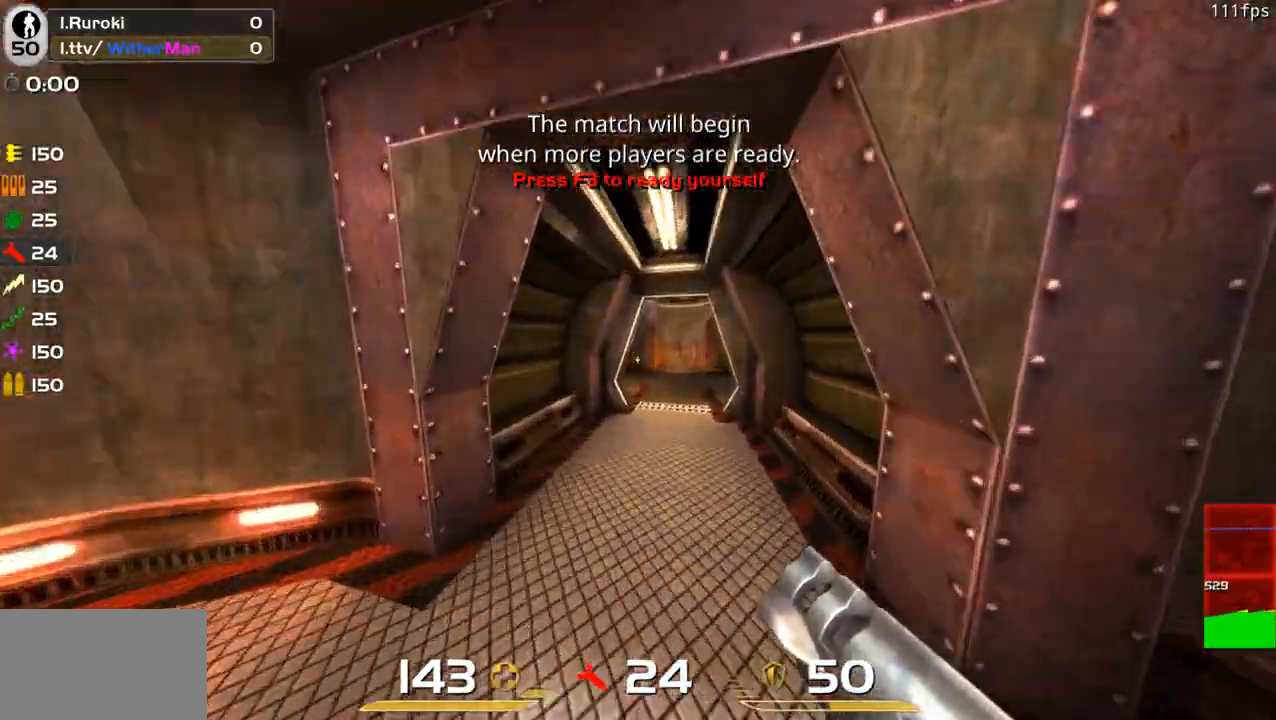
{"keys": ["d", "w"], "mouse": [], "events": [[350, "space", "down"], [500, "space", "up"]]}
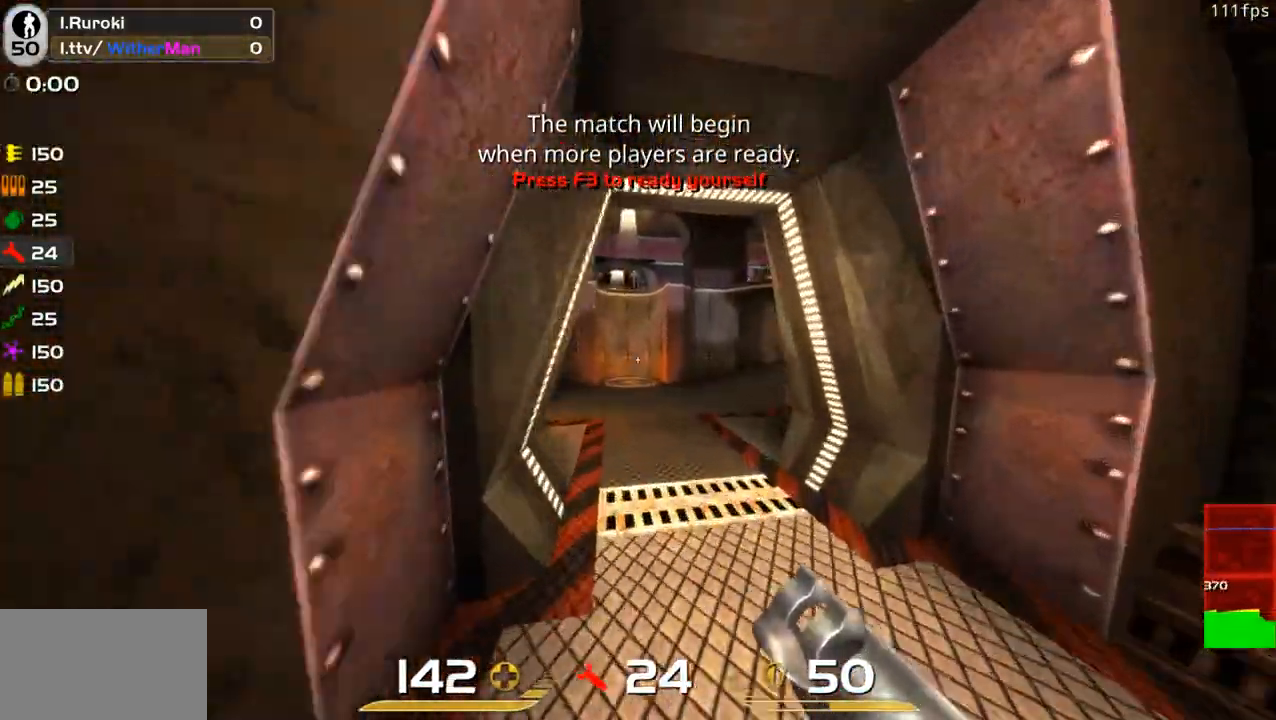
{"keys": ["a", "w"], "mouse": [], "events": [[83, "a", "down"], [133, "d", "up"]]}
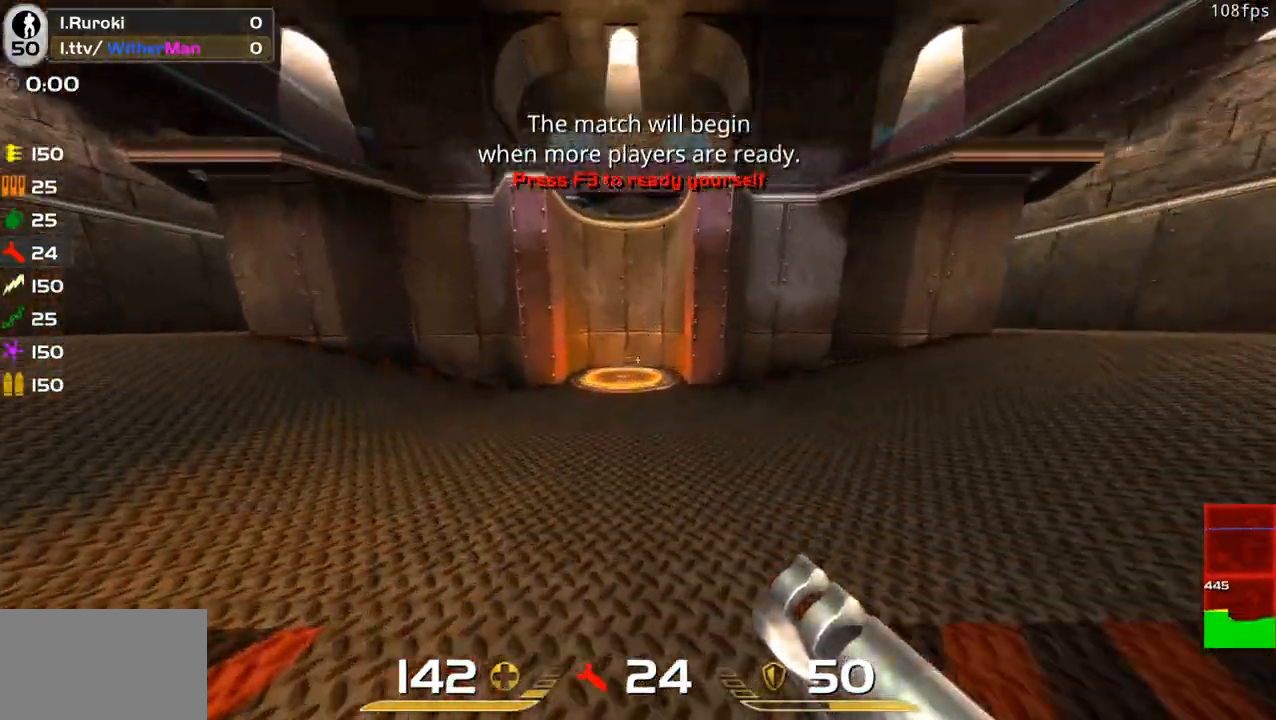
{"keys": ["w"], "mouse": [], "events": [[100, "space", "down"], [200, "mouse_left", "down"], [250, "mouse_left", "up"], [250, "space", "up"], [333, "a", "up"]]}
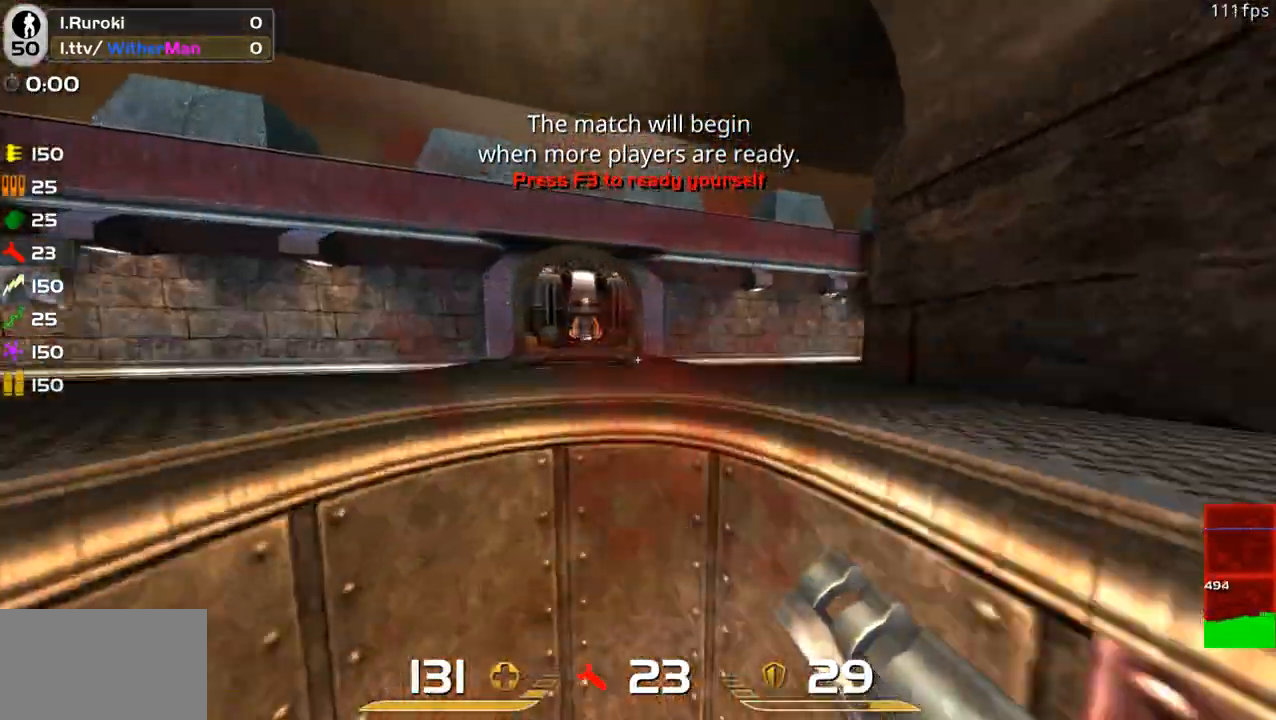
{"keys": ["a", "w"], "mouse": [], "events": [[350, "a", "down"]]}
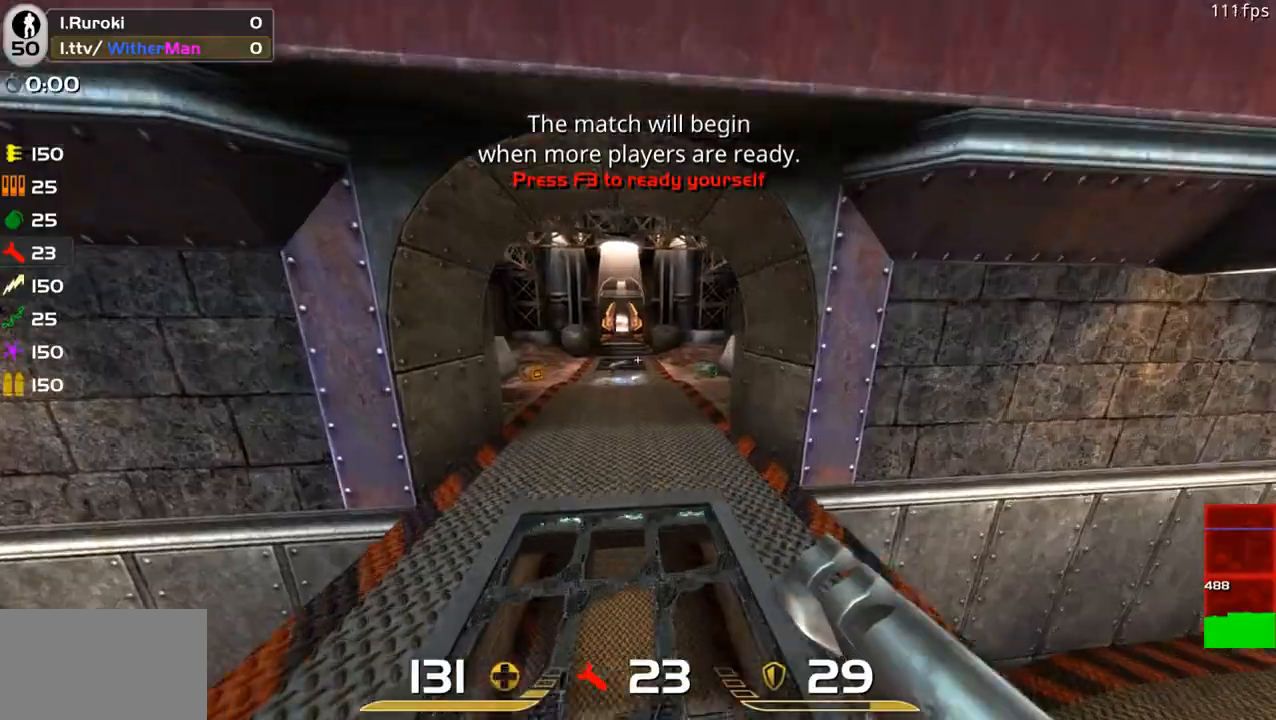
{"keys": ["a", "d", "w"], "mouse": [], "events": [[133, "a", "up"], [133, "d", "down"], [233, "space", "down"], [417, "space", "up"], [467, "a", "down"]]}
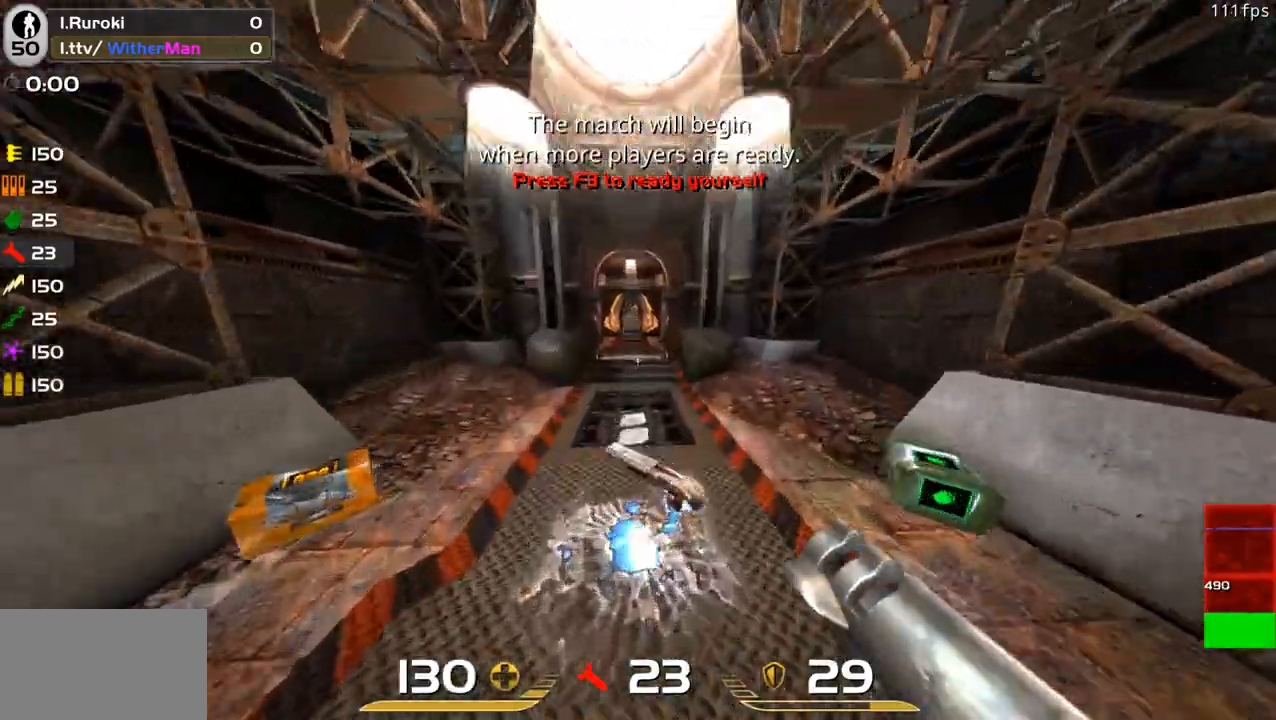
{"keys": ["d", "space", "w"], "mouse": [], "events": [[50, "d", "up"], [300, "a", "up"], [300, "d", "down"], [333, "space", "down"]]}
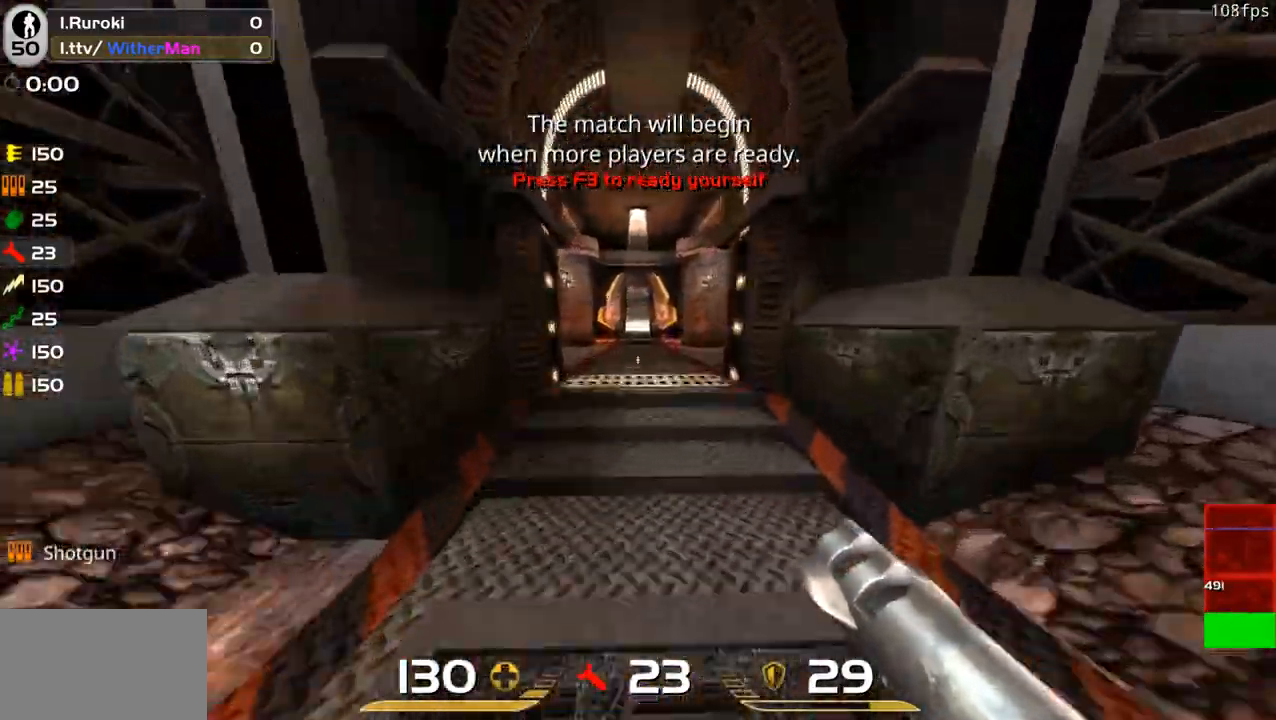
{"keys": ["a", "space", "w"], "mouse": [], "events": [[117, "space", "up"], [350, "space", "down"], [400, "a", "down"], [450, "d", "up"]]}
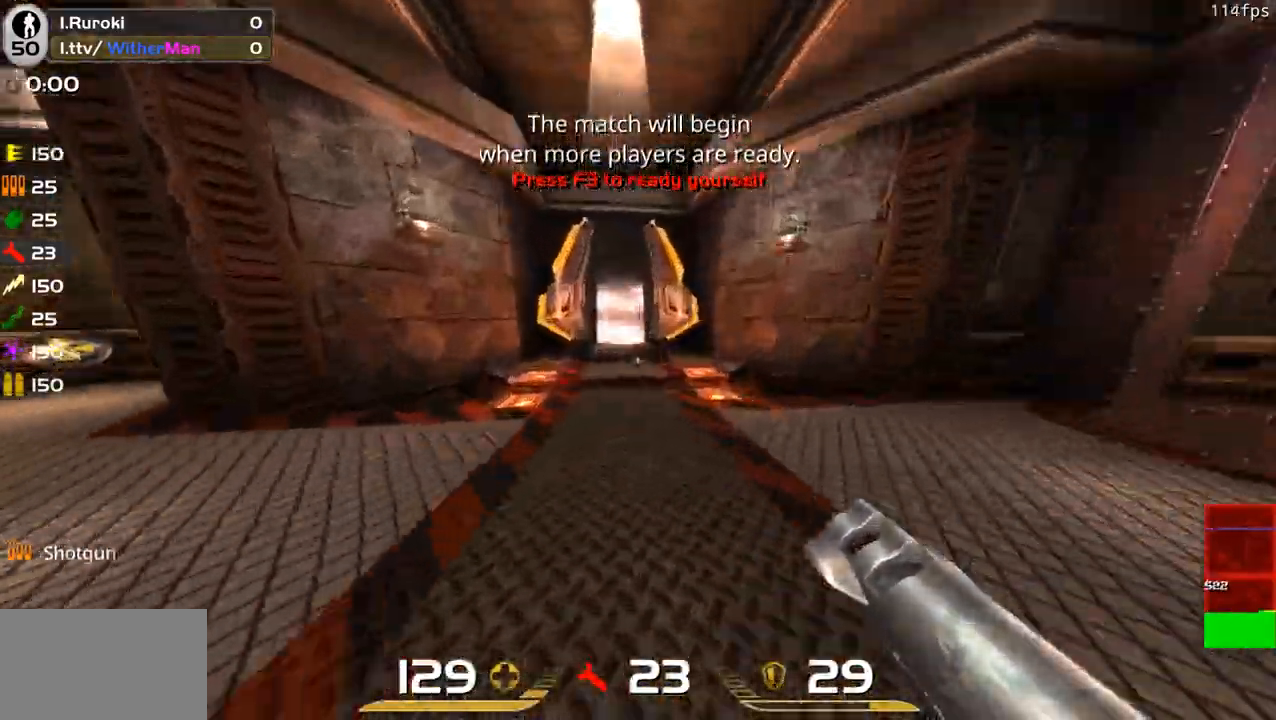
{"keys": ["a", "space", "w"], "mouse": [], "events": [[283, "space", "up"], [400, "space", "down"]]}
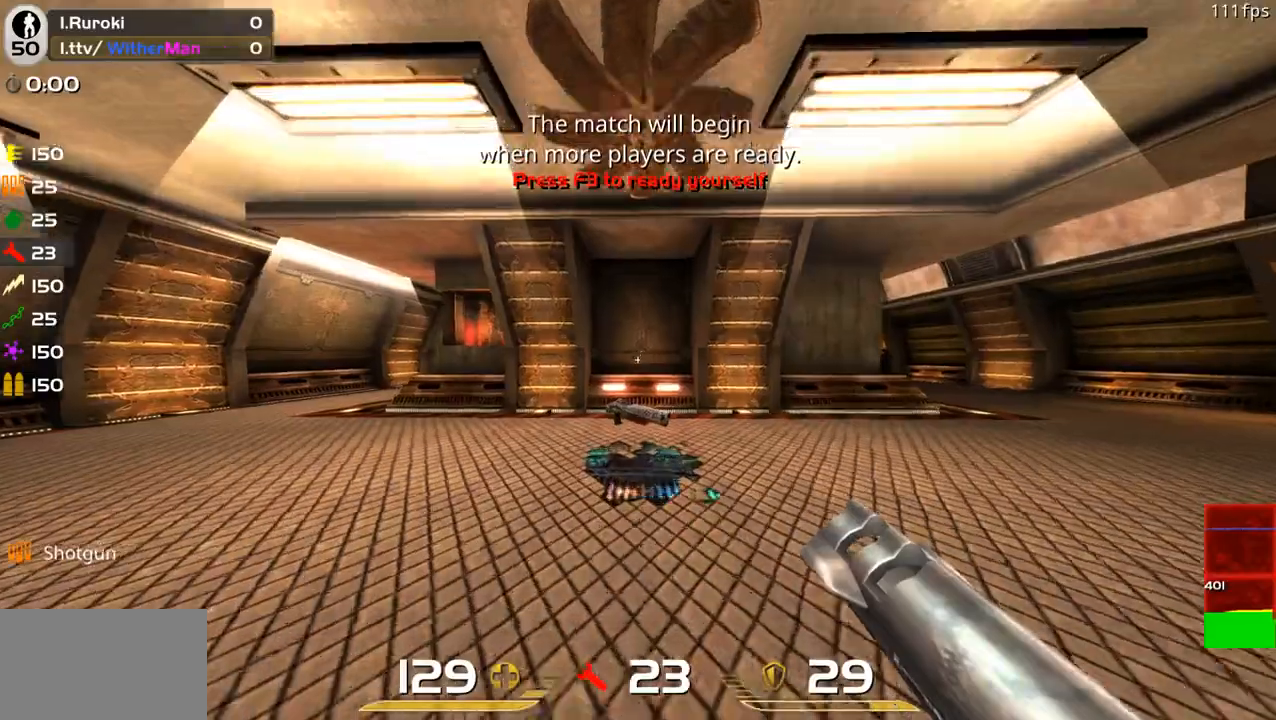
{"keys": ["w"], "mouse": [], "events": [[283, "space", "up"], [433, "a", "up"]]}
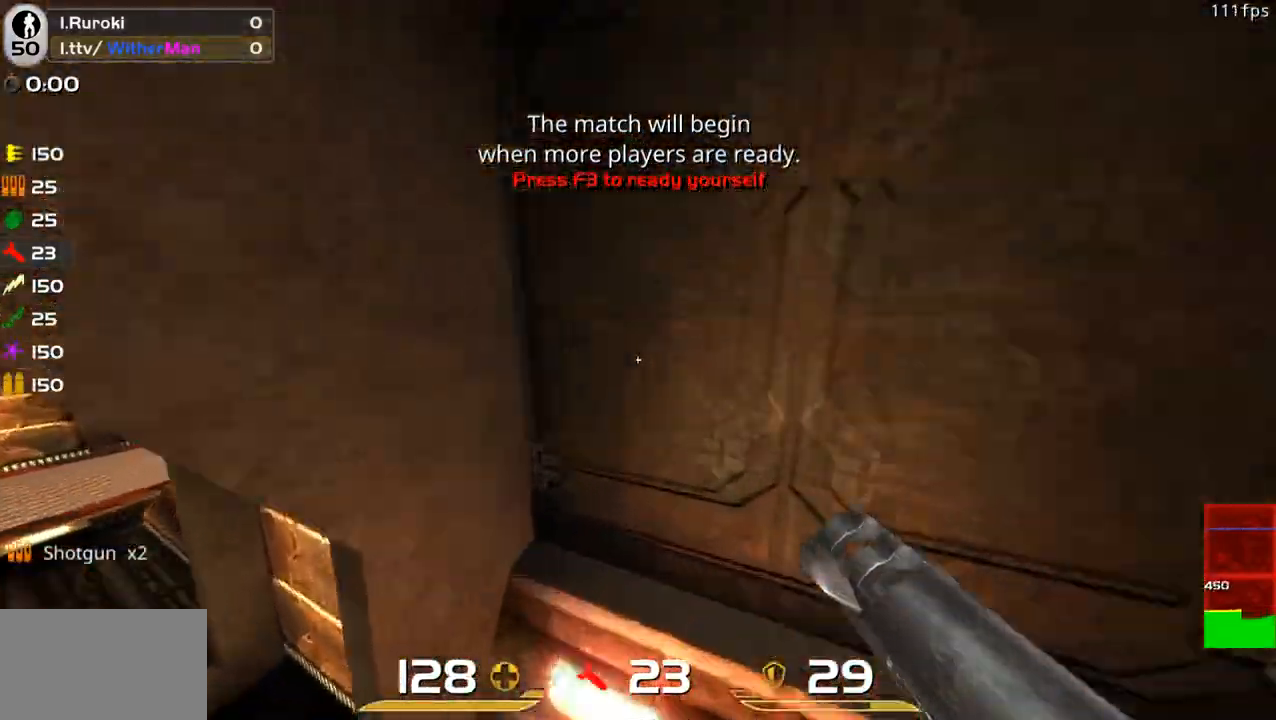
{"keys": ["a", "w"], "mouse": [], "events": [[67, "d", "down"], [300, "d", "up"], [500, "a", "down"]]}
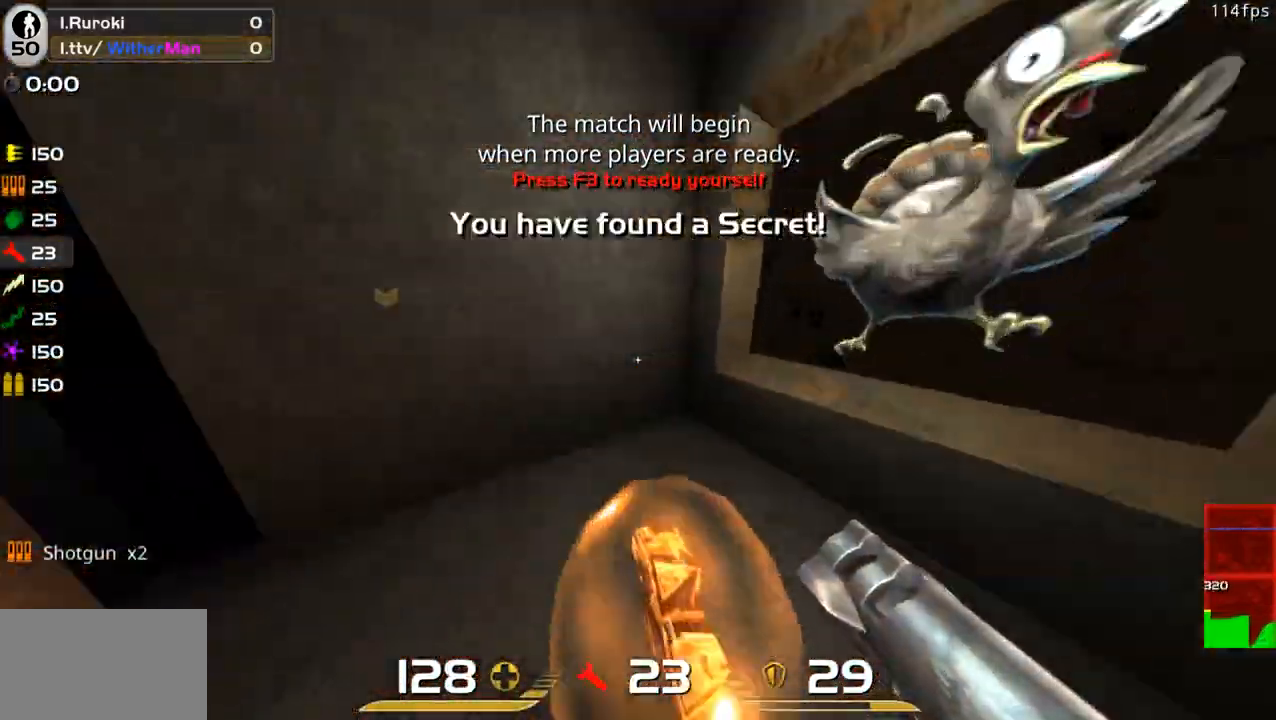
{"keys": ["a", "w"], "mouse": [], "events": []}
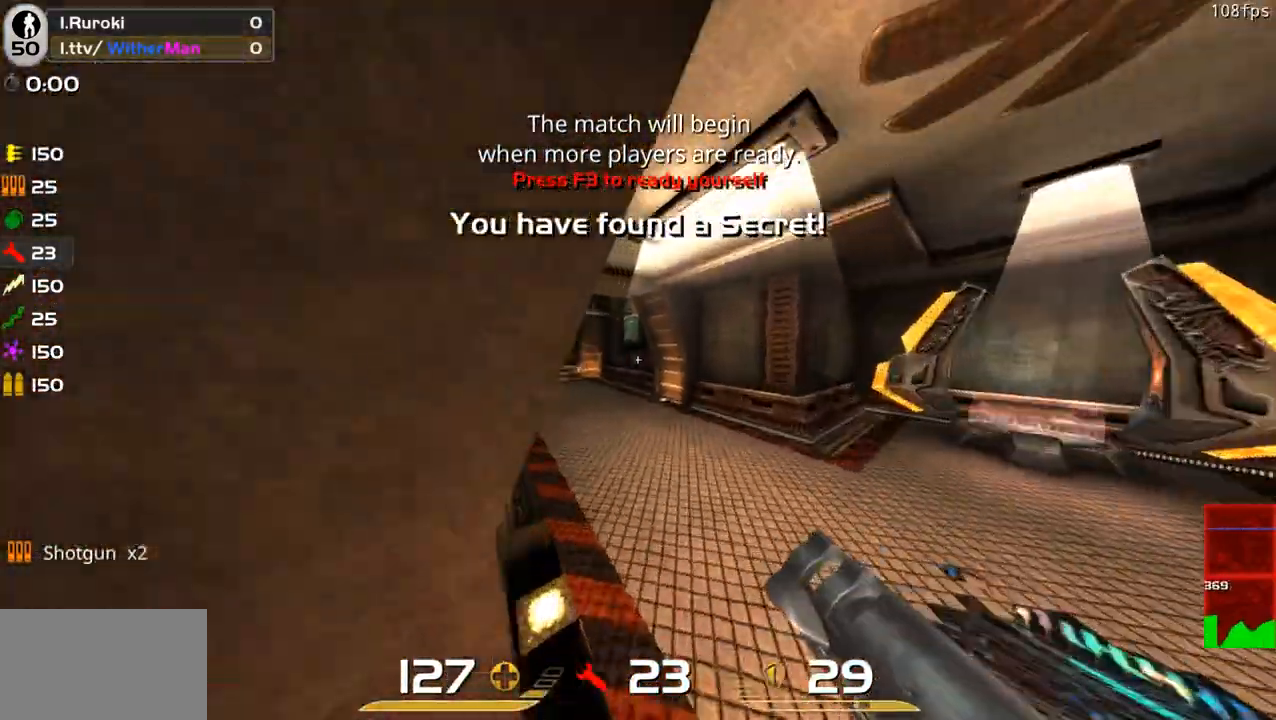
{"keys": ["a", "w"], "mouse": [], "events": [[17, "a", "up"], [200, "a", "down"], [383, "a", "up"], [483, "a", "down"]]}
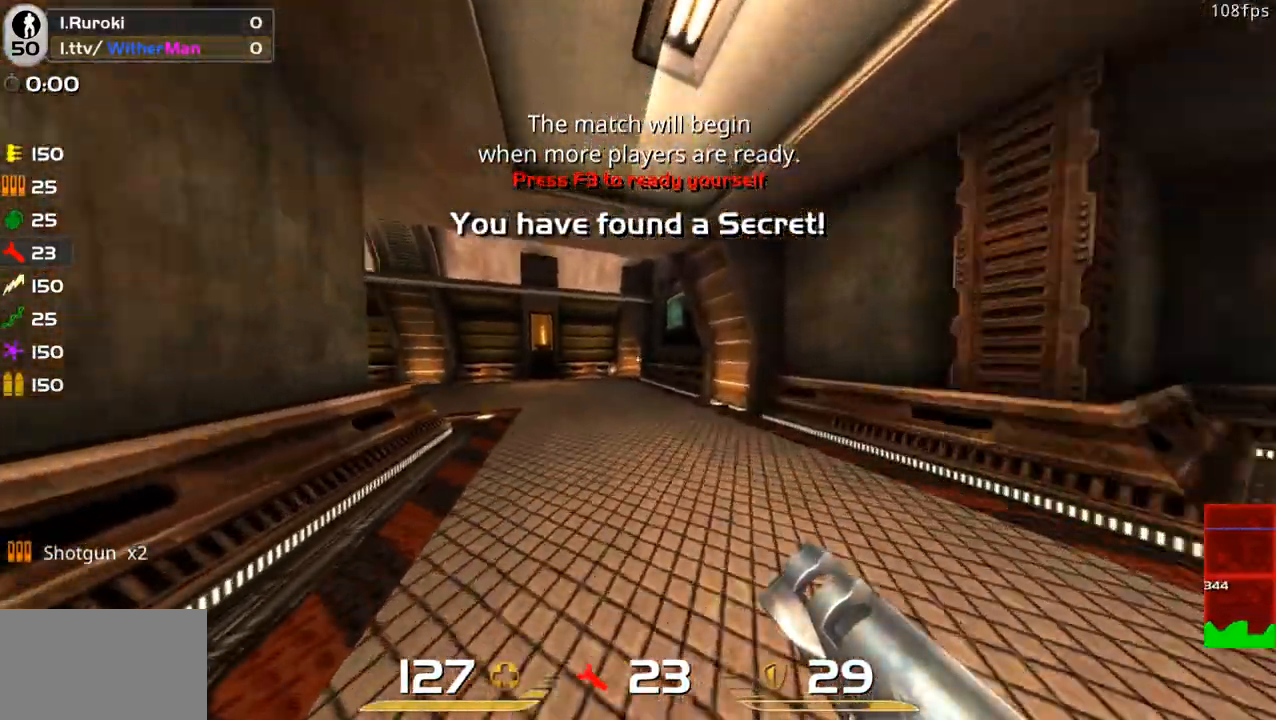
{"keys": ["a", "w"], "mouse": [], "events": [[67, "space", "down"], [117, "a", "up"], [300, "space", "up"], [350, "a", "down"]]}
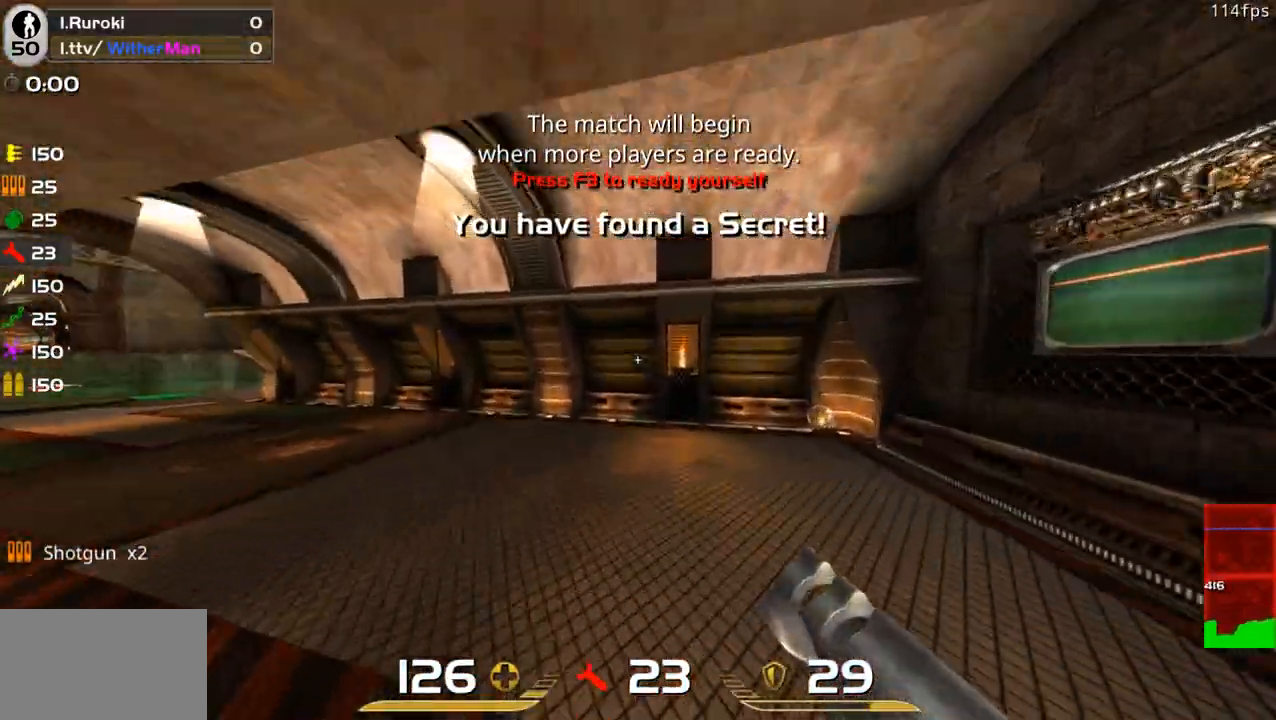
{"keys": ["a", "space", "w"], "mouse": [], "events": [[417, "space", "down"]]}
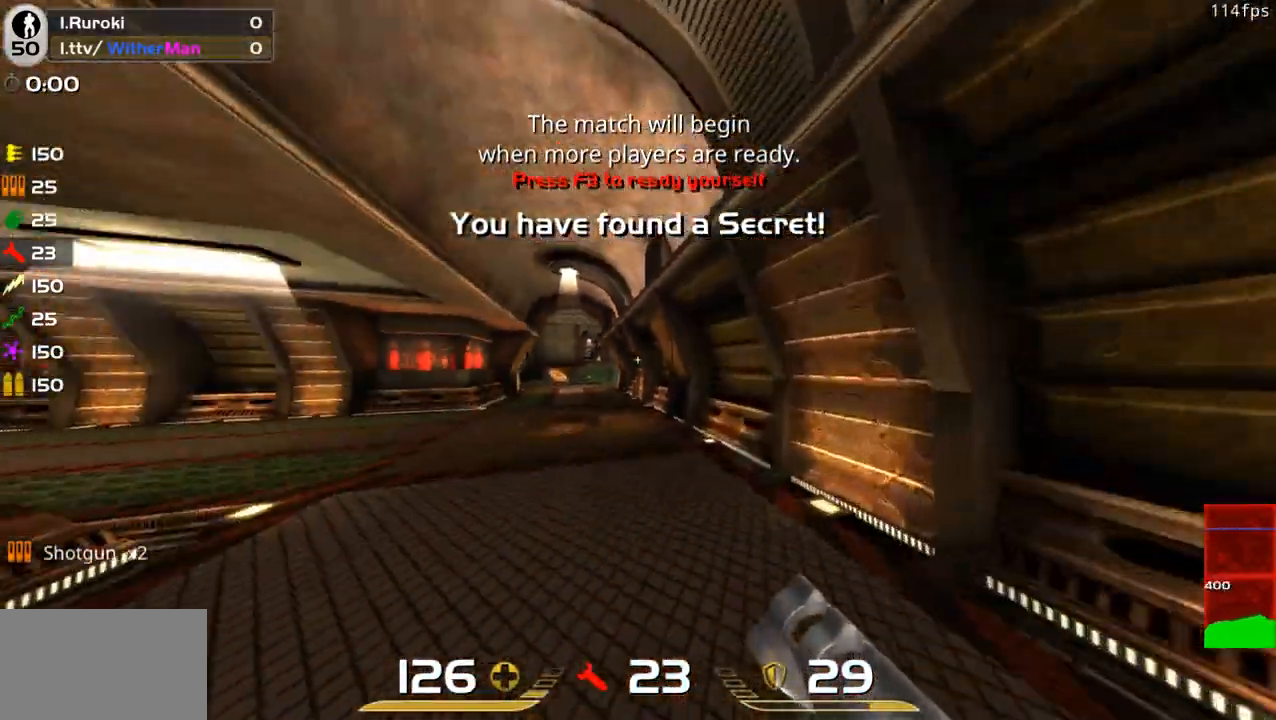
{"keys": ["a", "w"], "mouse": [], "events": [[100, "space", "up"]]}
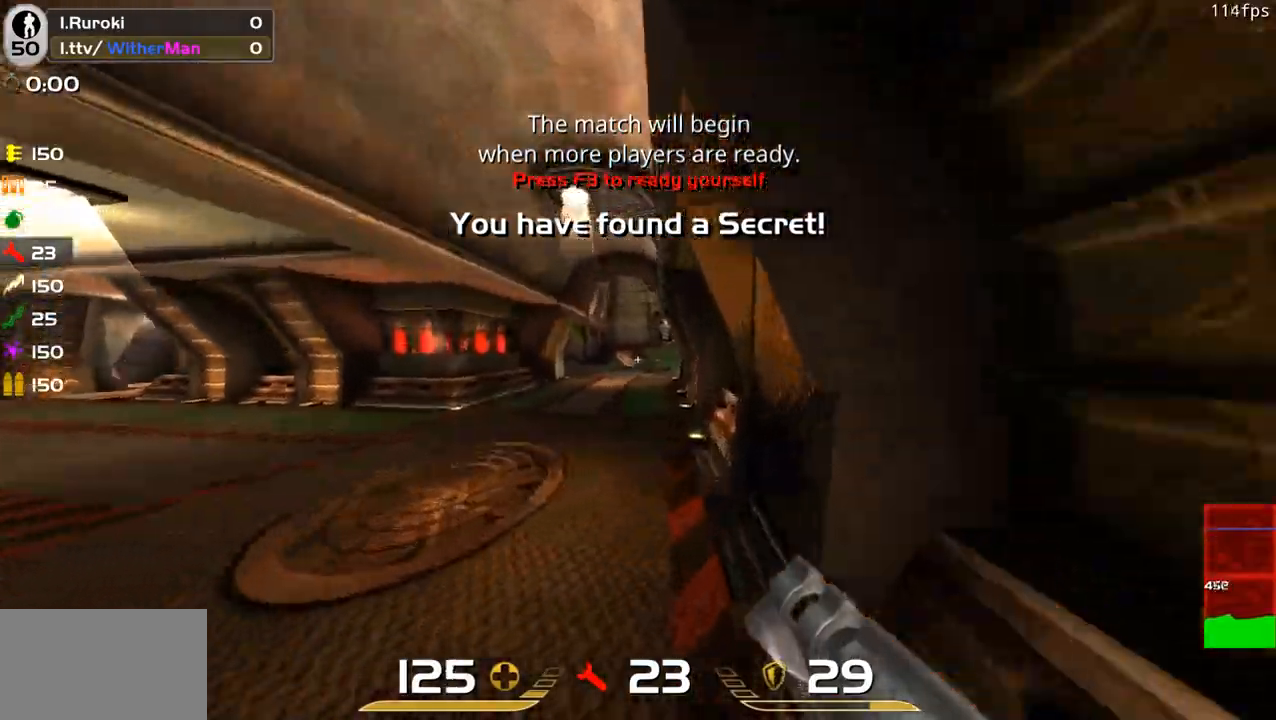
{"keys": ["a", "w"], "mouse": [], "events": [[67, "space", "down"], [350, "space", "up"]]}
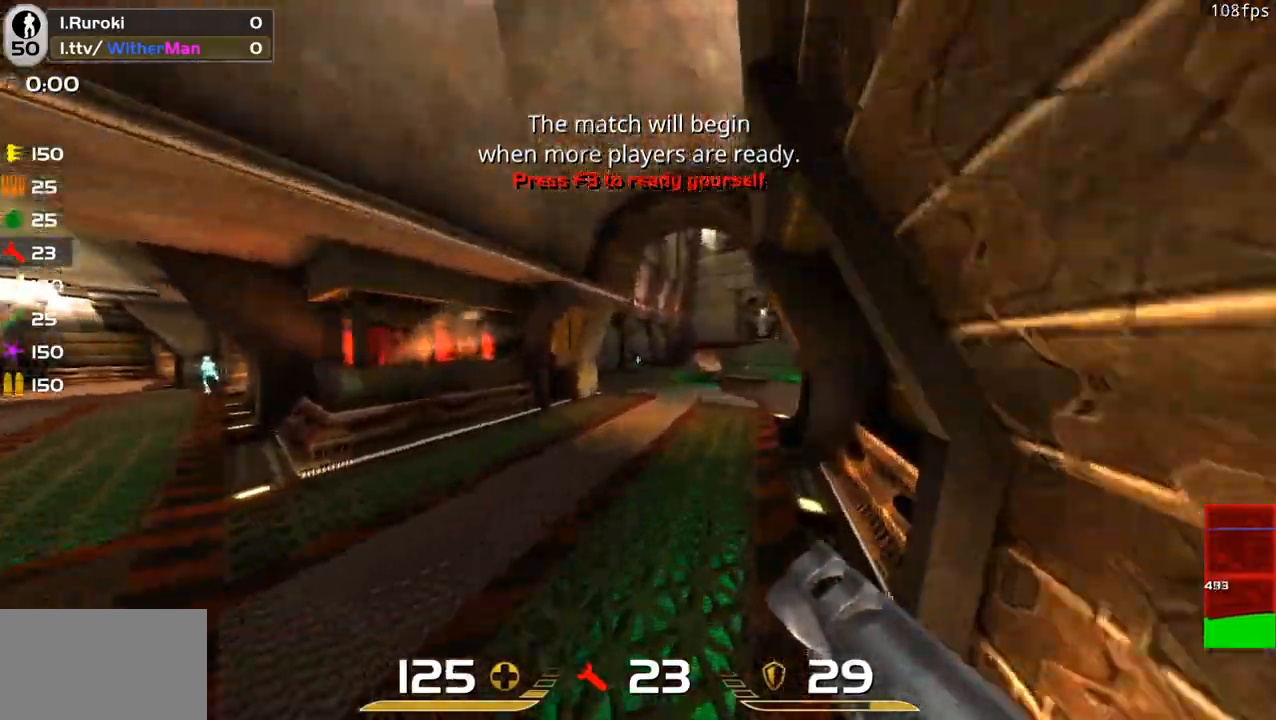
{"keys": ["d", "w"], "mouse": [], "events": [[83, "d", "down"], [133, "a", "up"], [183, "space", "down"], [417, "space", "up"]]}
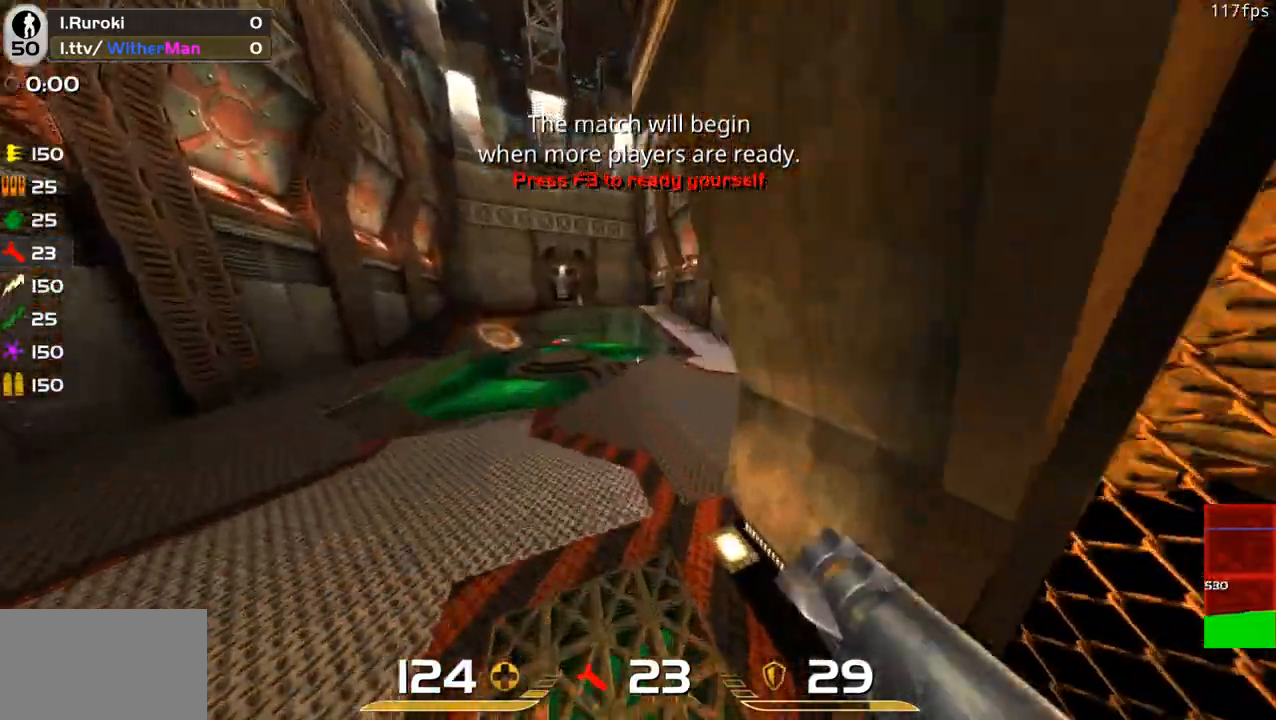
{"keys": ["space", "w"], "mouse": ["left"], "events": [[383, "d", "up"], [433, "mouse_left", "down"], [433, "space", "down"]]}
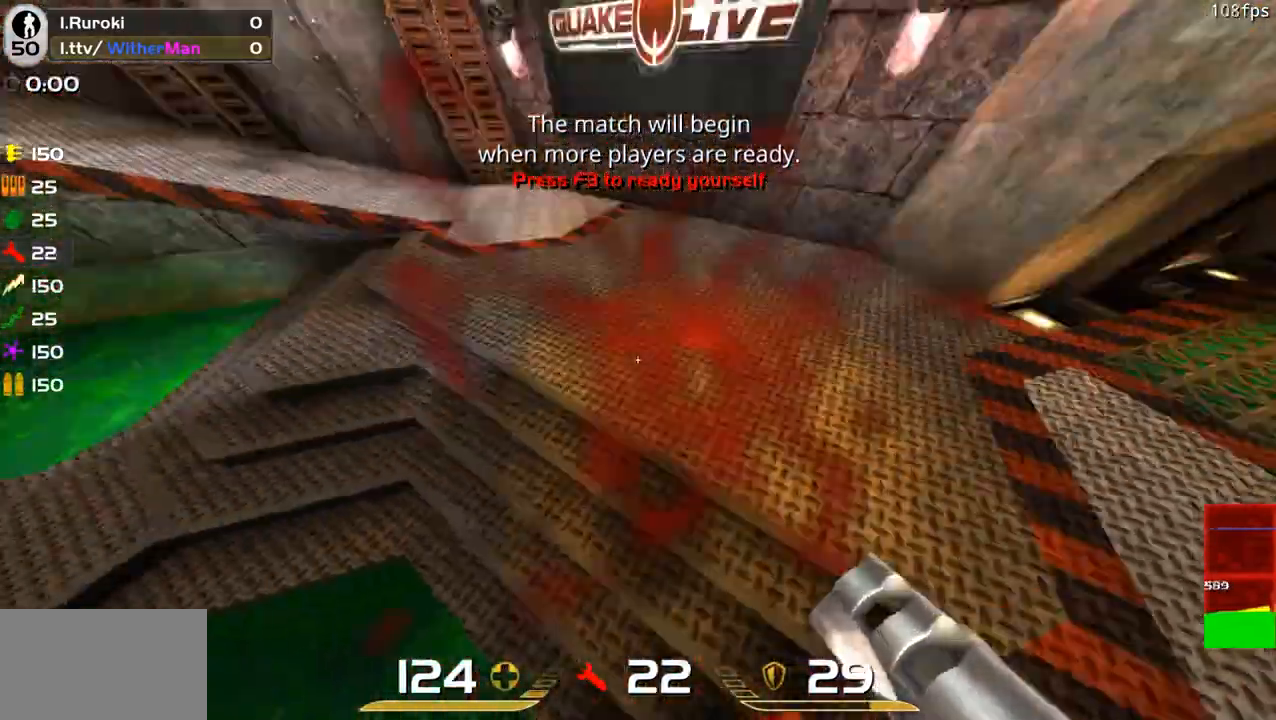
{"keys": ["w"], "mouse": [], "events": [[33, "mouse_left", "up"], [67, "space", "up"]]}
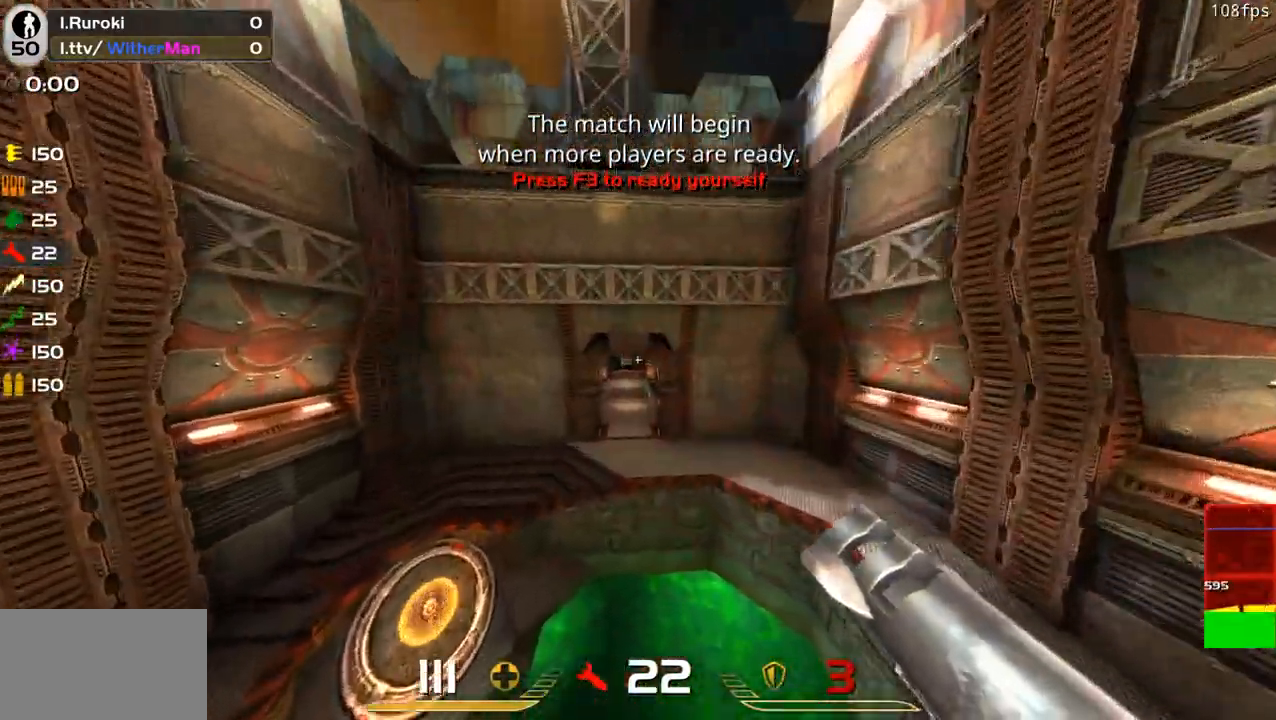
{"keys": ["a", "w"], "mouse": [], "events": [[33, "a", "down"]]}